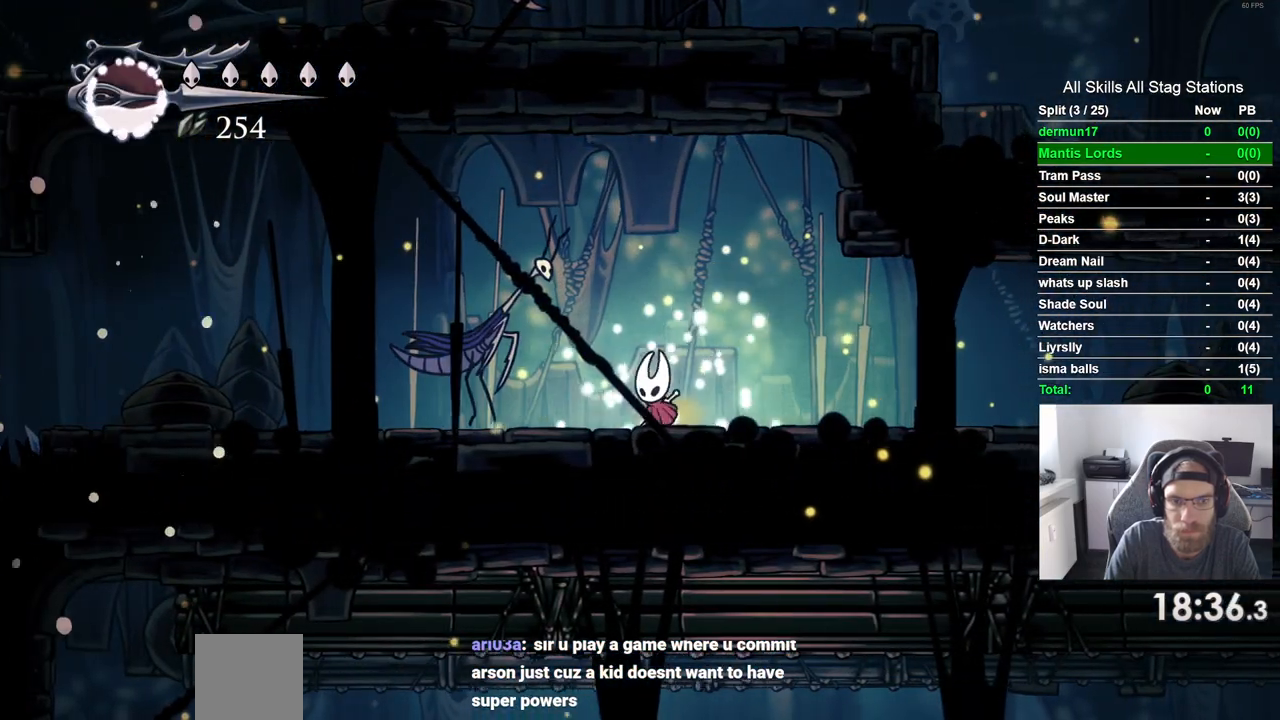
Gameplay with a controller (PlayStation layout); each line is a JSON object with the inputs held at the frame after it (dt_ms = milliseconds from this image to that frame). "events" lists button and stick changes between this image and that frame as [ms after this image, input, new state], when the widget could be followed in between. Not read: L3 R3.
{"dt_ms": 500, "buttons": ["DPAD_RIGHT"], "left_stick": "center", "right_stick": "center", "events": [[33, "R2", "down"], [233, "R2", "up"]]}
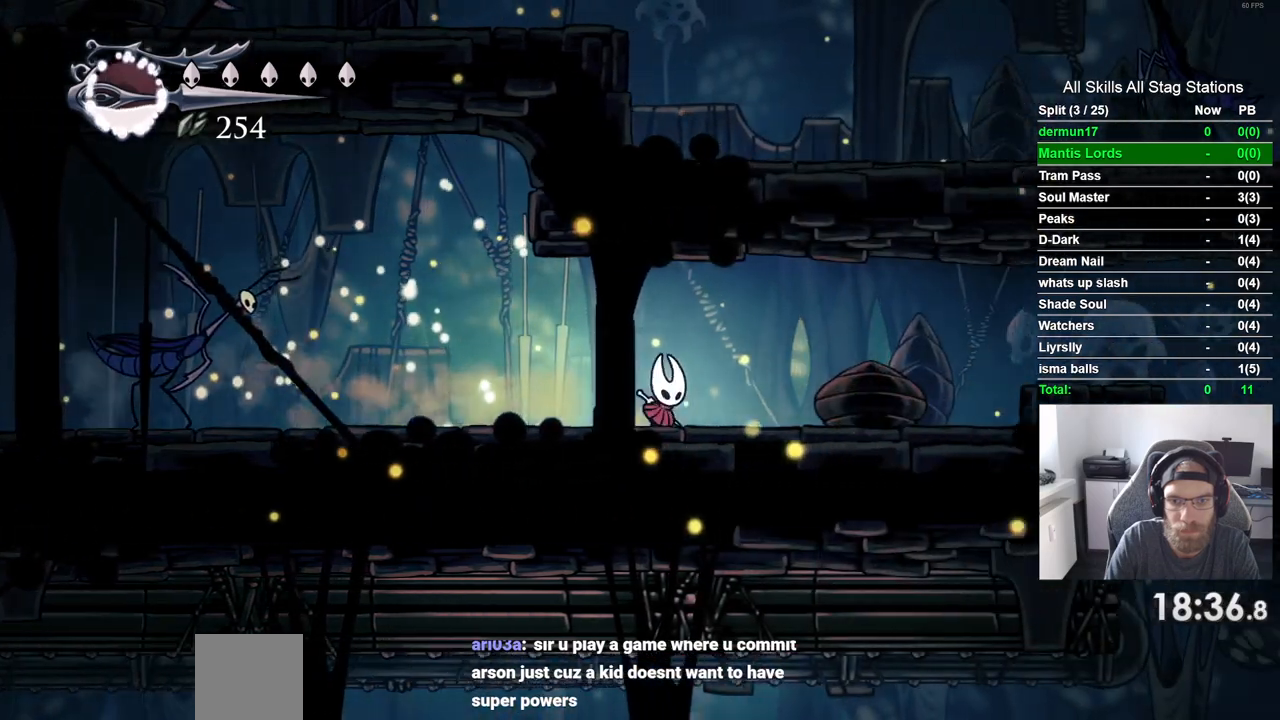
{"dt_ms": 500, "buttons": ["DPAD_RIGHT"], "left_stick": "center", "right_stick": "center", "events": [[200, "R2", "down"], [367, "R2", "up"]]}
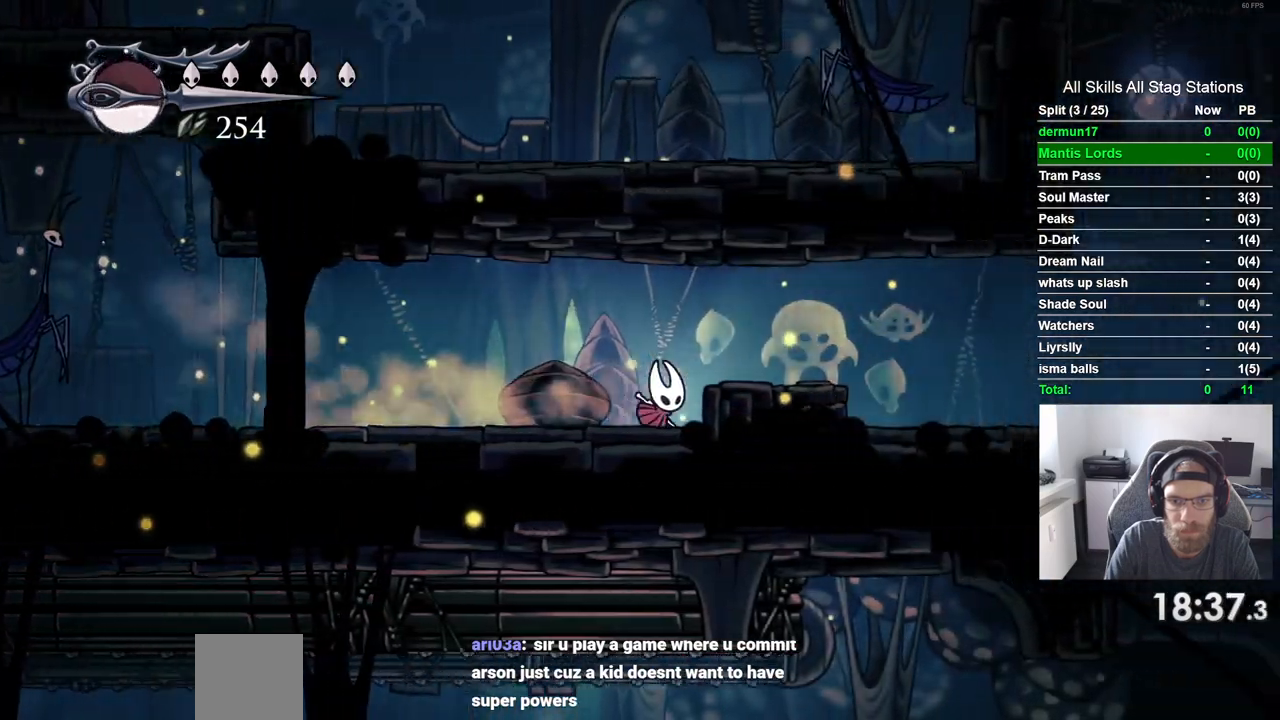
{"dt_ms": 500, "buttons": ["CROSS", "DPAD_UP", "DPAD_RIGHT"], "left_stick": "center", "right_stick": "center", "events": [[17, "CROSS", "down"], [167, "CROSS", "up"], [450, "CROSS", "down"], [500, "DPAD_UP", "down"]]}
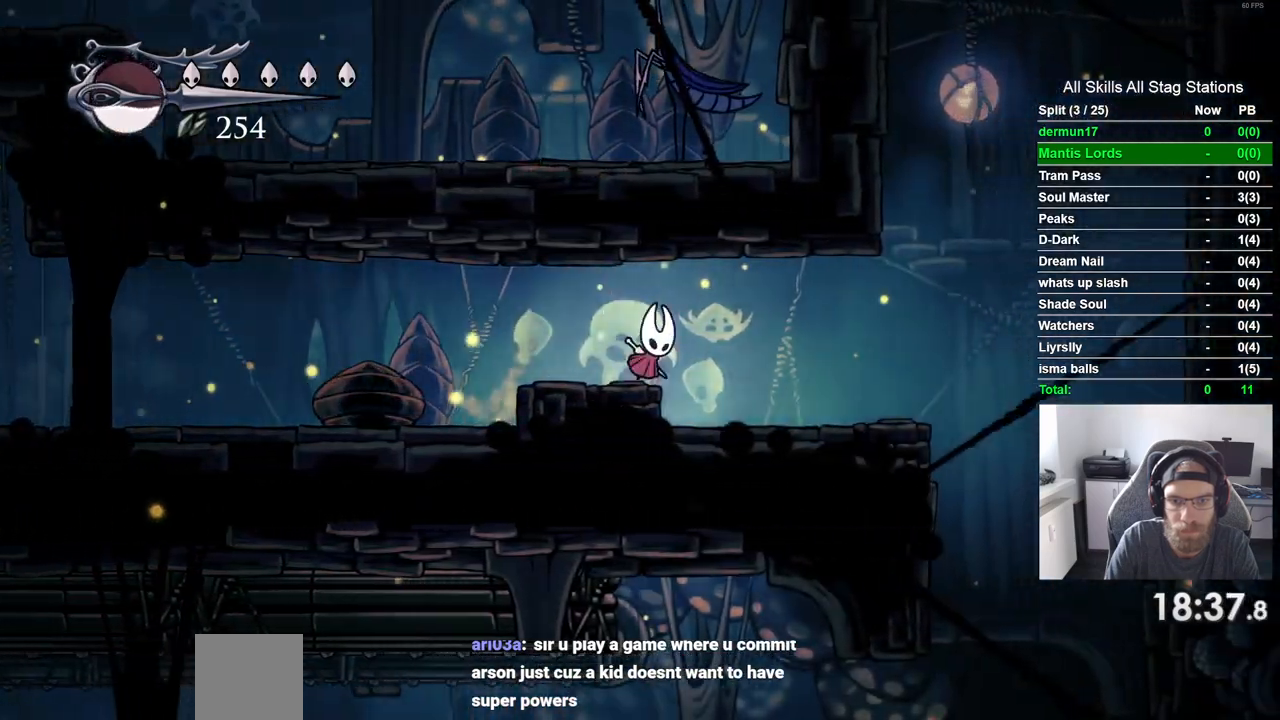
{"dt_ms": 500, "buttons": ["CROSS", "DPAD_UP"], "left_stick": "center", "right_stick": "center", "events": [[100, "SQUARE", "down"], [183, "DPAD_RIGHT", "up"], [250, "CROSS", "up"], [250, "SQUARE", "up"], [283, "DPAD_LEFT", "down"], [400, "DPAD_LEFT", "up"], [450, "CROSS", "down"]]}
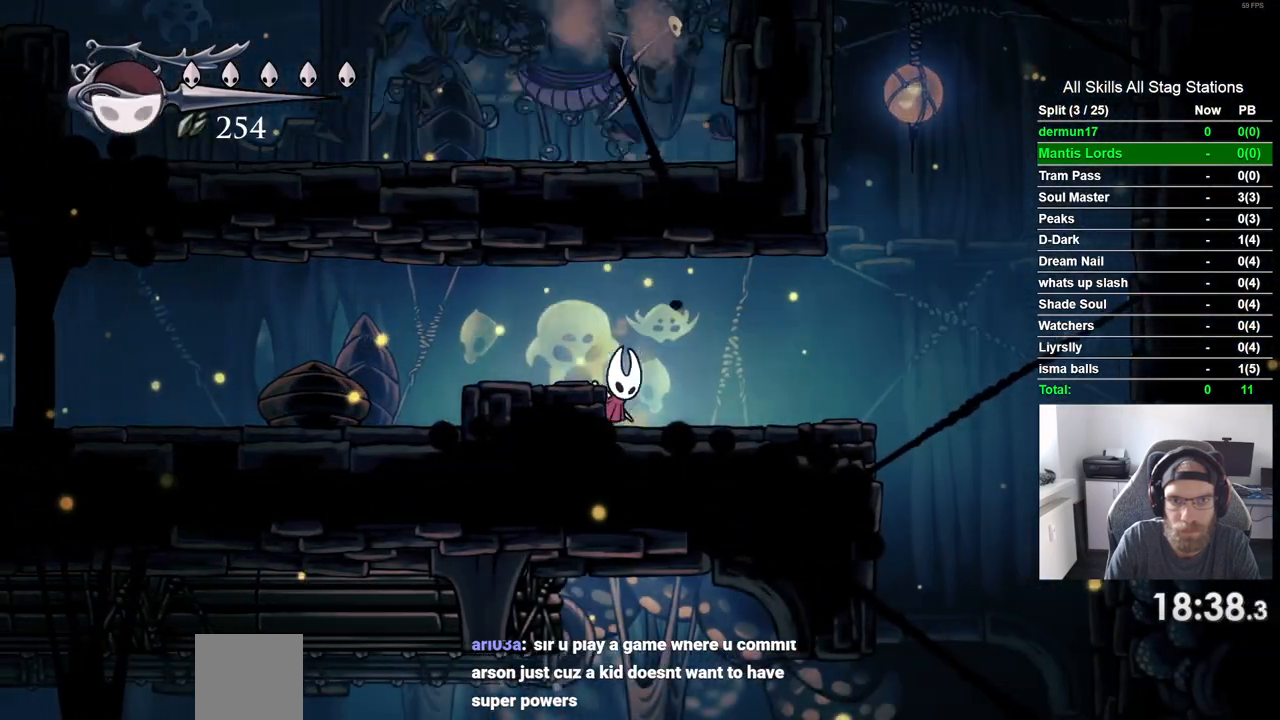
{"dt_ms": 500, "buttons": ["DPAD_UP"], "left_stick": "center", "right_stick": "center", "events": [[133, "SQUARE", "down"], [300, "SQUARE", "up"], [333, "CROSS", "up"], [433, "DPAD_LEFT", "down"], [500, "DPAD_LEFT", "up"]]}
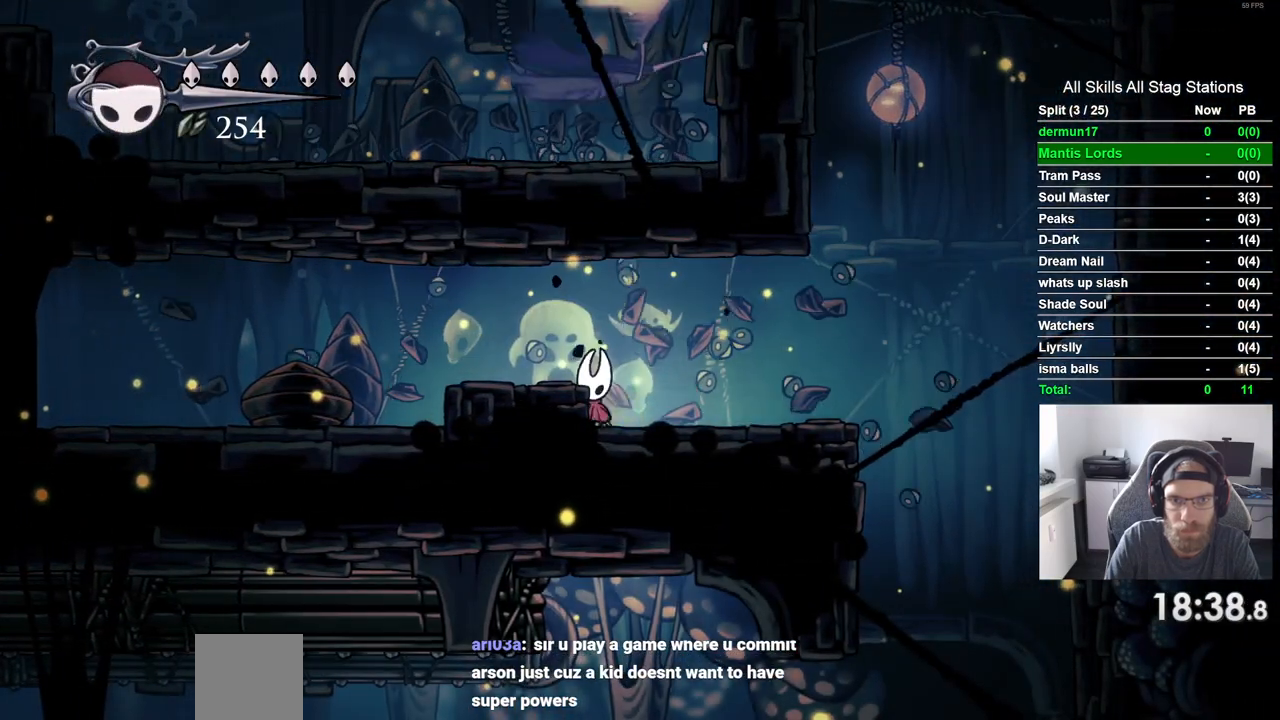
{"dt_ms": 500, "buttons": ["CROSS", "DPAD_UP"], "left_stick": "center", "right_stick": "center", "events": [[33, "CROSS", "down"], [283, "DPAD_RIGHT", "down"], [300, "SQUARE", "down"], [450, "DPAD_RIGHT", "up"], [483, "SQUARE", "up"]]}
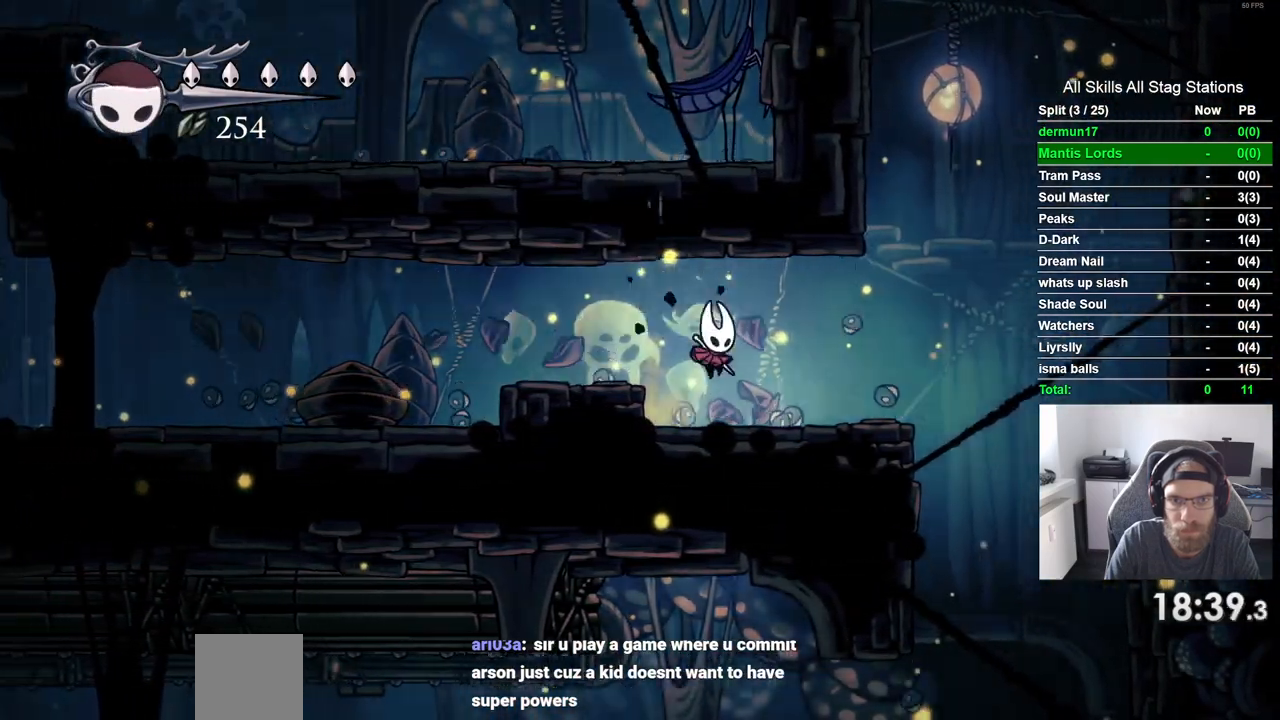
{"dt_ms": 500, "buttons": ["DPAD_RIGHT"], "left_stick": "center", "right_stick": "center", "events": [[33, "CROSS", "up"], [133, "CROSS", "down"], [283, "SQUARE", "down"], [367, "CROSS", "up"], [417, "DPAD_RIGHT", "down"], [417, "DPAD_UP", "up"], [467, "SQUARE", "up"]]}
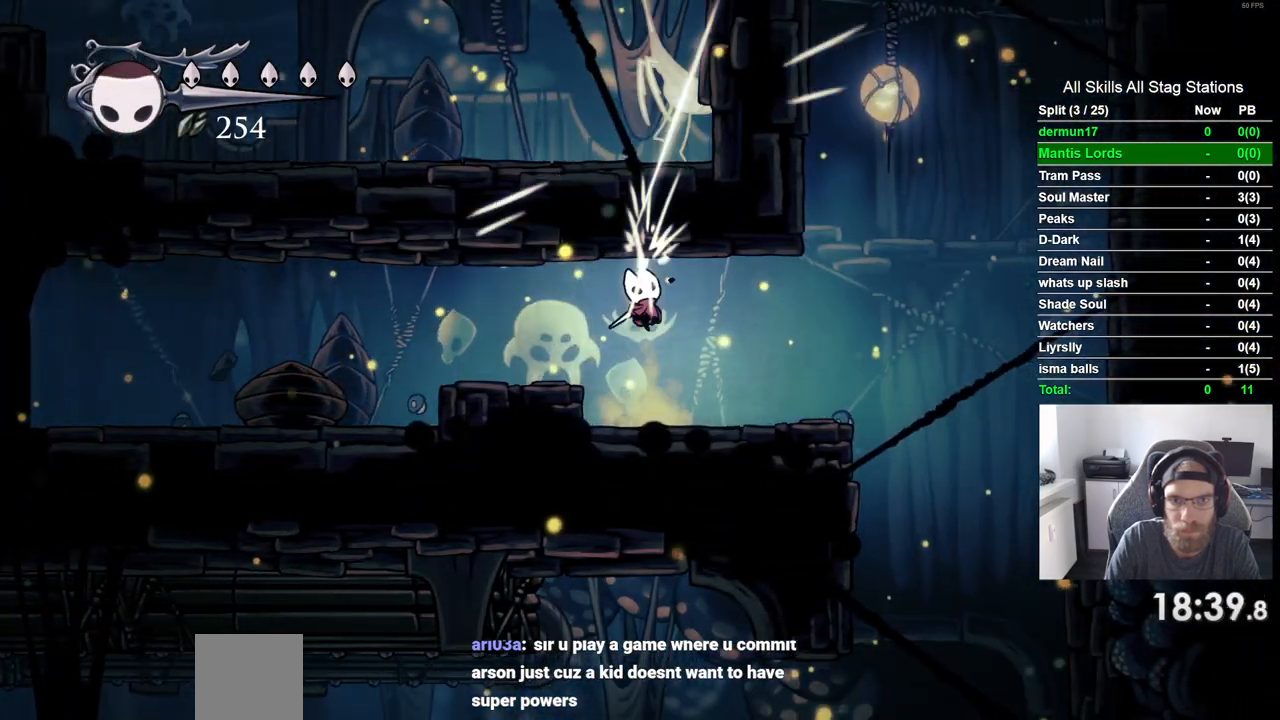
{"dt_ms": 500, "buttons": ["CROSS", "DPAD_UP", "DPAD_LEFT"], "left_stick": "center", "right_stick": "center", "events": [[350, "DPAD_LEFT", "down"], [350, "DPAD_RIGHT", "up"], [400, "CROSS", "down"], [450, "DPAD_UP", "down"]]}
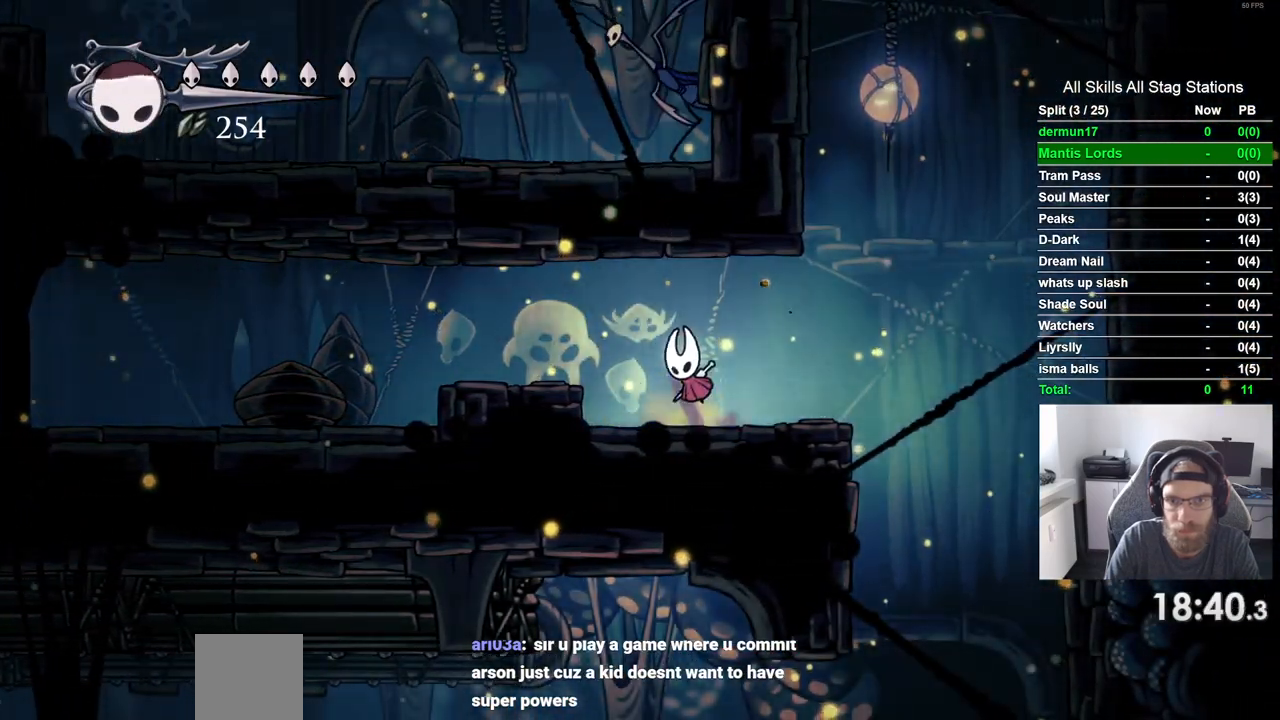
{"dt_ms": 500, "buttons": ["DPAD_RIGHT"], "left_stick": "center", "right_stick": "center", "events": [[67, "SQUARE", "down"], [117, "DPAD_LEFT", "up"], [183, "DPAD_RIGHT", "down"], [200, "DPAD_UP", "up"], [250, "CROSS", "up"], [250, "SQUARE", "up"]]}
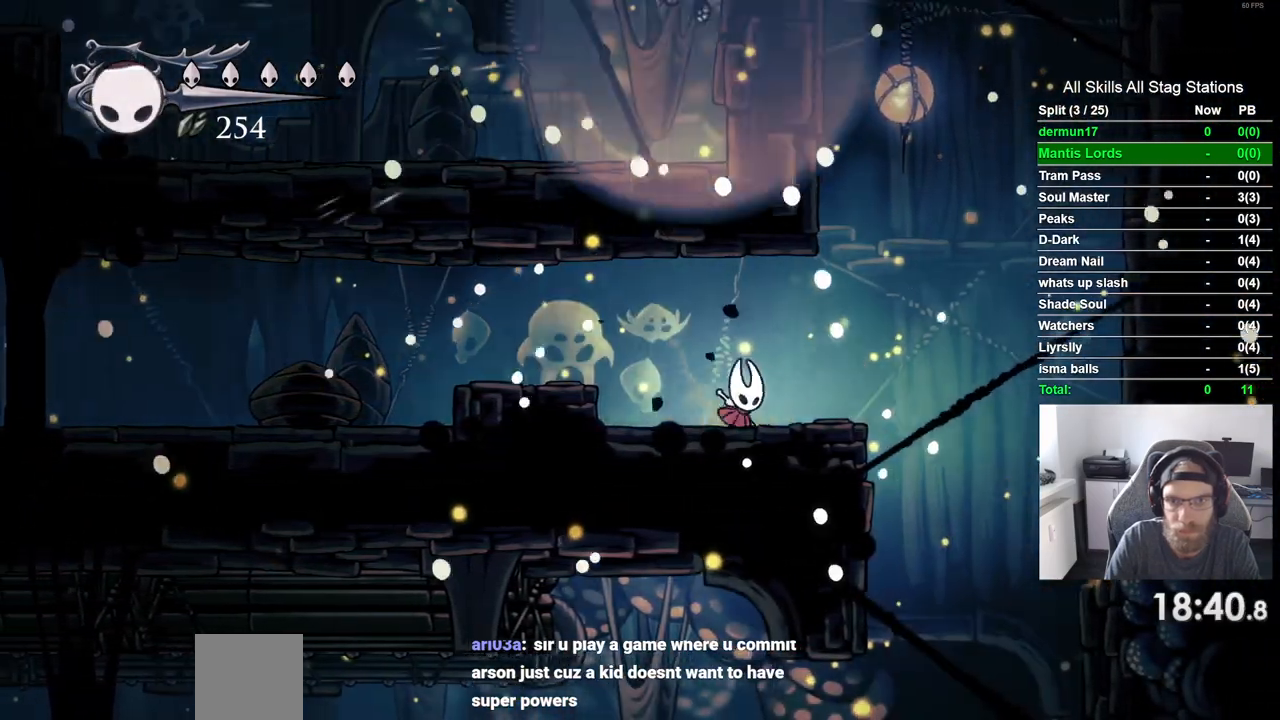
{"dt_ms": 1000, "buttons": ["DPAD_LEFT"], "left_stick": "center", "right_stick": "center"}
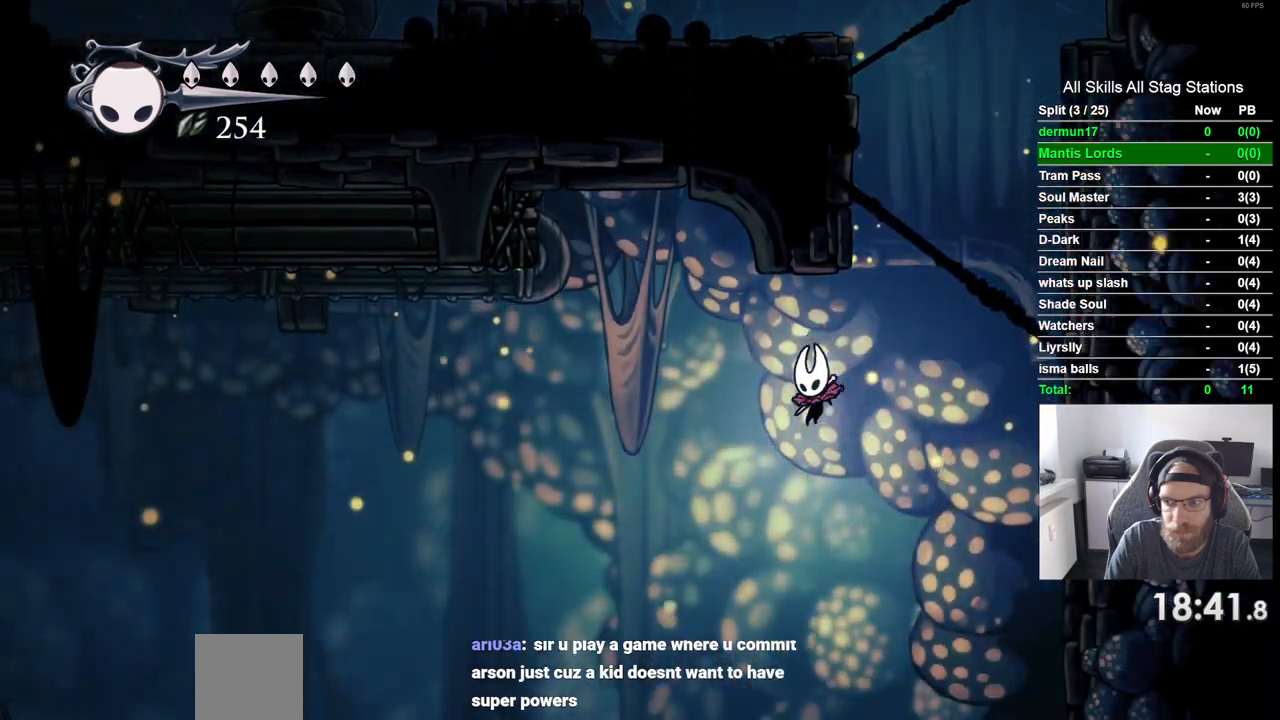
{"dt_ms": 500, "buttons": ["DPAD_LEFT"], "left_stick": "center", "right_stick": "center", "events": [[200, "R2", "down"], [433, "R2", "up"]]}
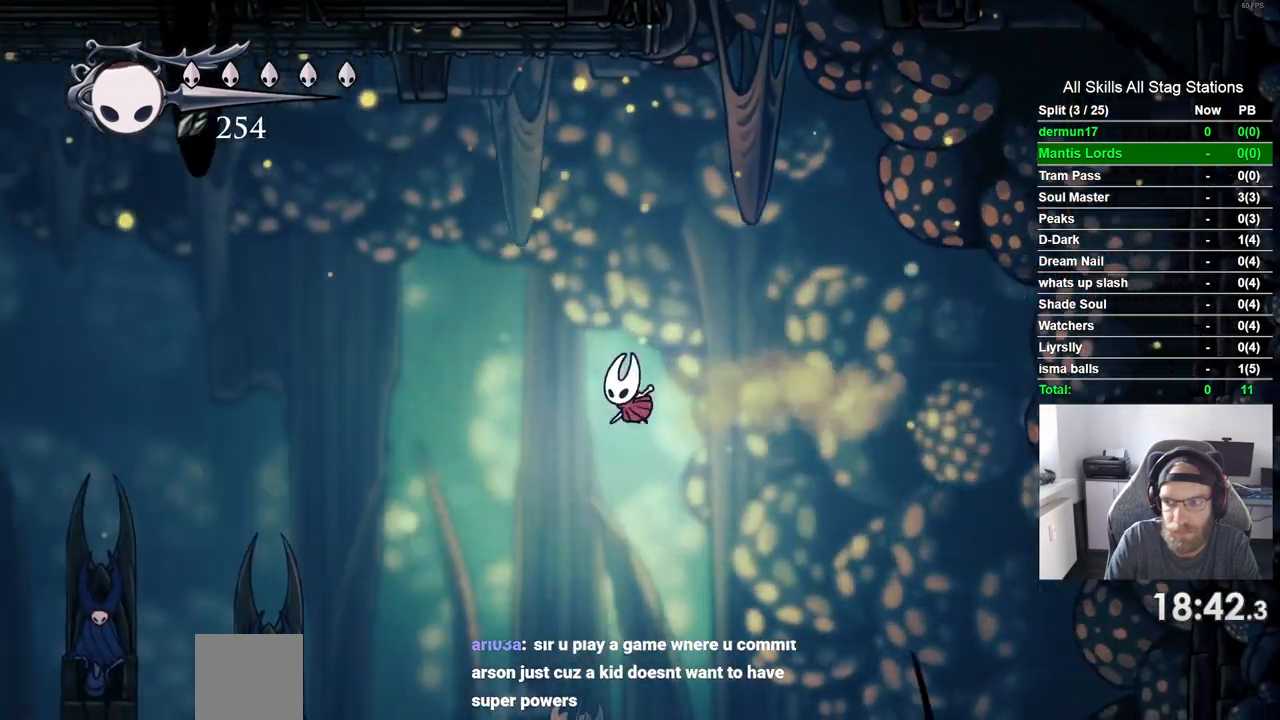
{"dt_ms": 500, "buttons": ["DPAD_LEFT"], "left_stick": "center", "right_stick": "center", "events": []}
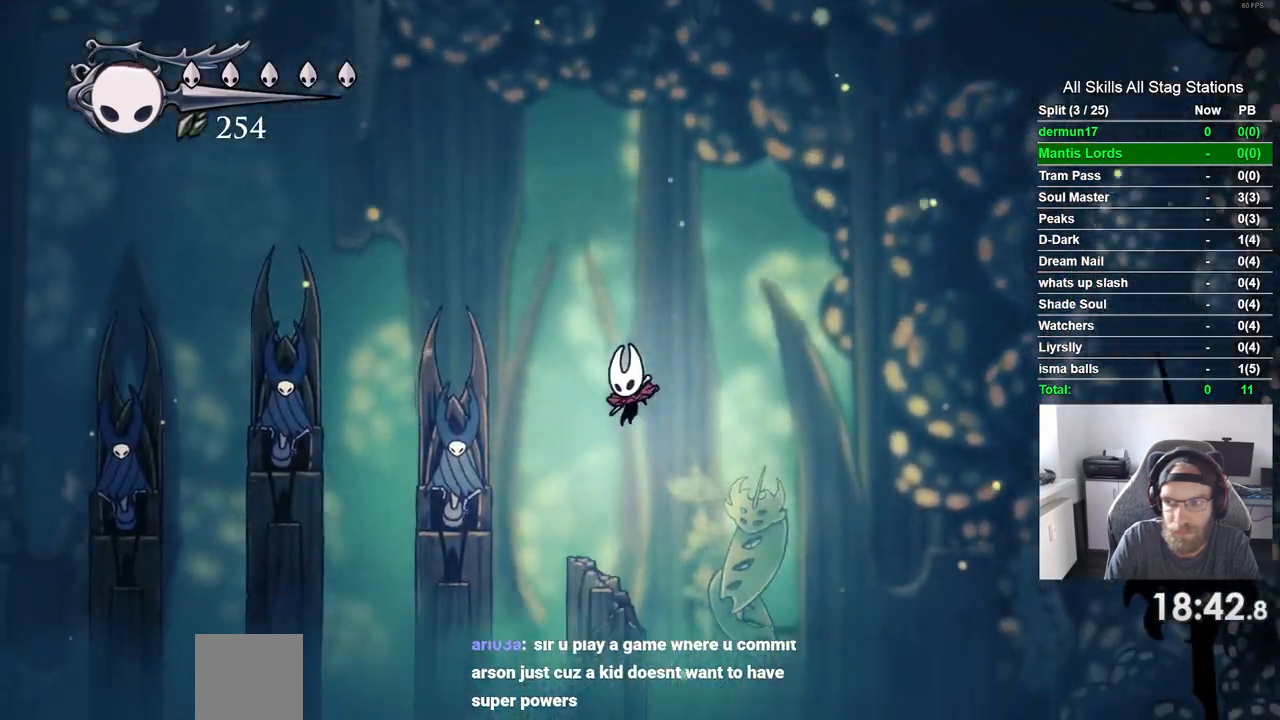
{"dt_ms": 500, "buttons": ["DPAD_LEFT"], "left_stick": "center", "right_stick": "center", "events": []}